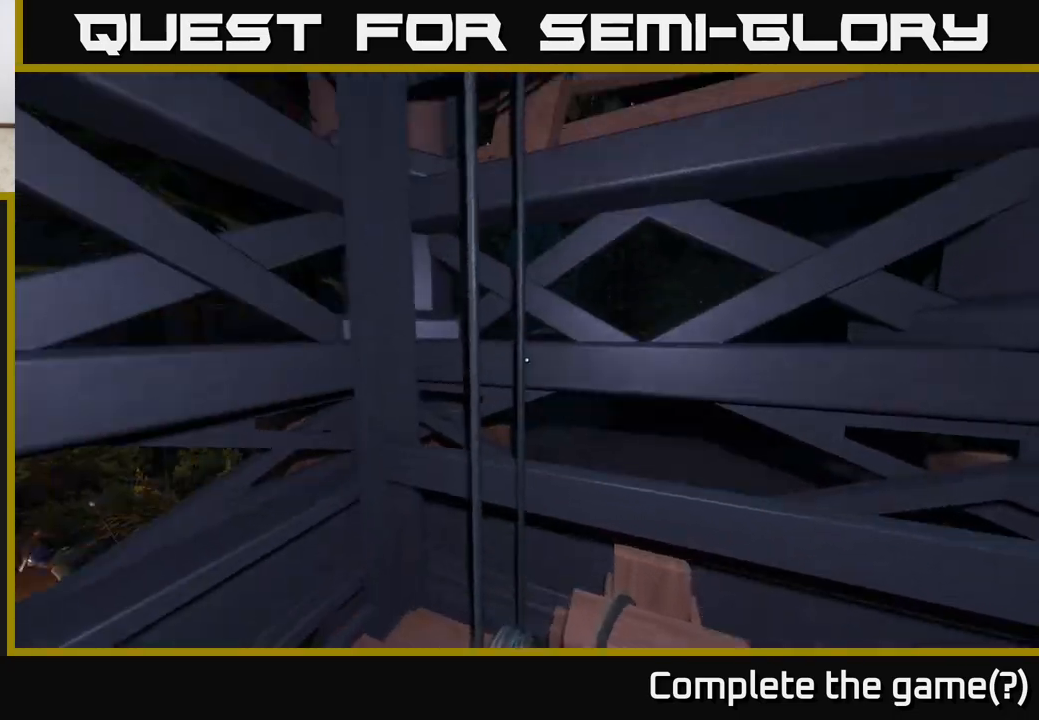
Gameplay with a controller (Xbox layout); each line is a JSON object with the inputs held at the frame after it. "events" lists button and stick changes between this image and that frame as [ms after this image, input, new state], when the widget could be followed in between.
{"buttons": [], "left_stick": "center", "right_stick": "center", "events": [[467, "right_stick", "center"]]}
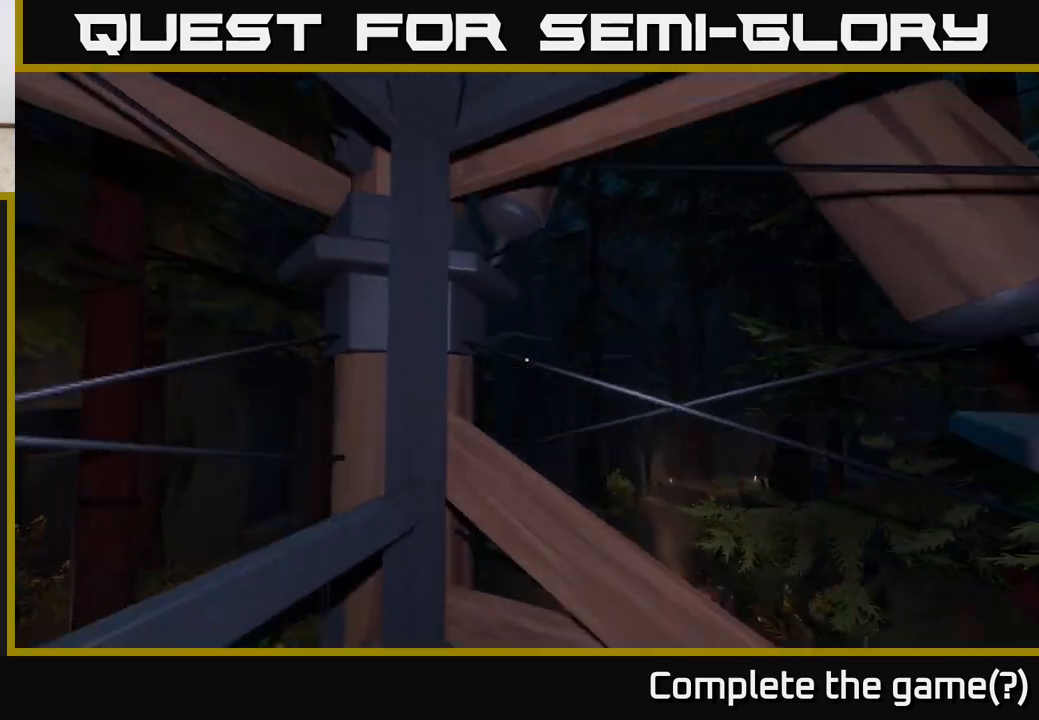
{"buttons": [], "left_stick": "center", "right_stick": "up-right", "events": [[383, "right_stick", "up"], [467, "right_stick", "up-right"]]}
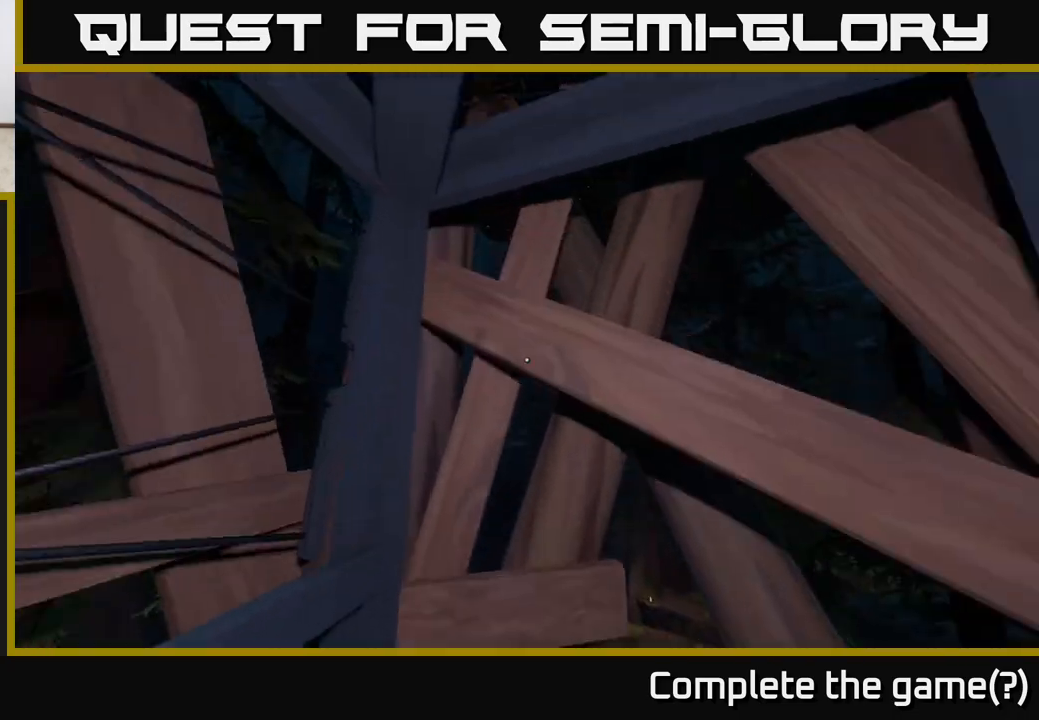
{"buttons": [], "left_stick": "center", "right_stick": "center", "events": [[500, "right_stick", "center"]]}
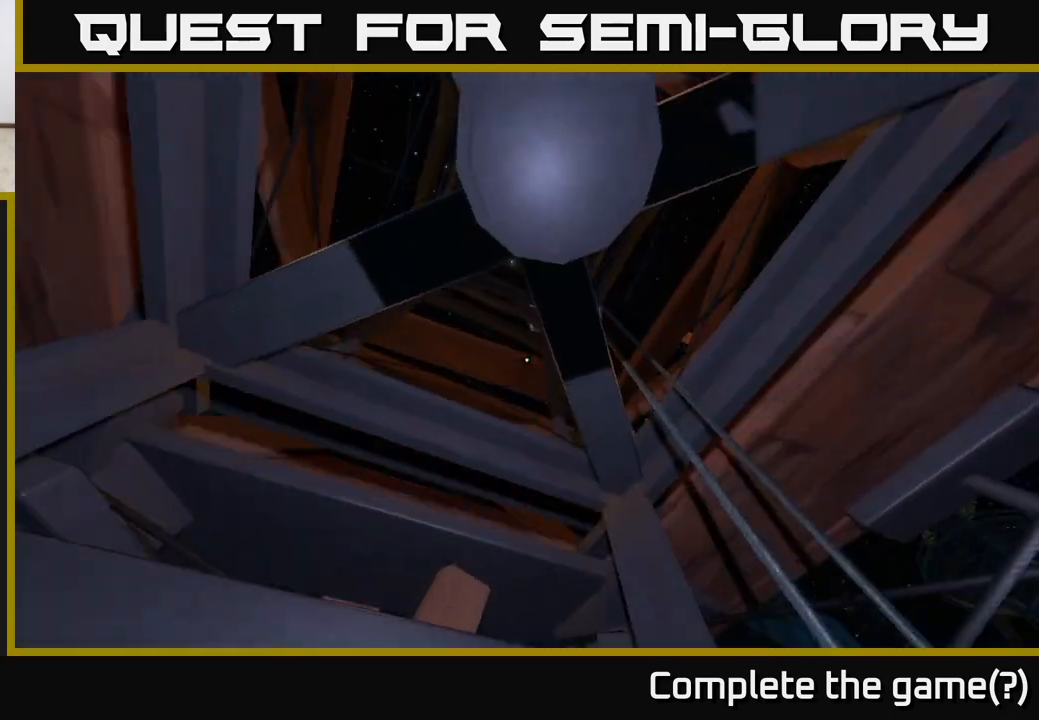
{"buttons": [], "left_stick": "center", "right_stick": "right", "events": [[250, "right_stick", "right"]]}
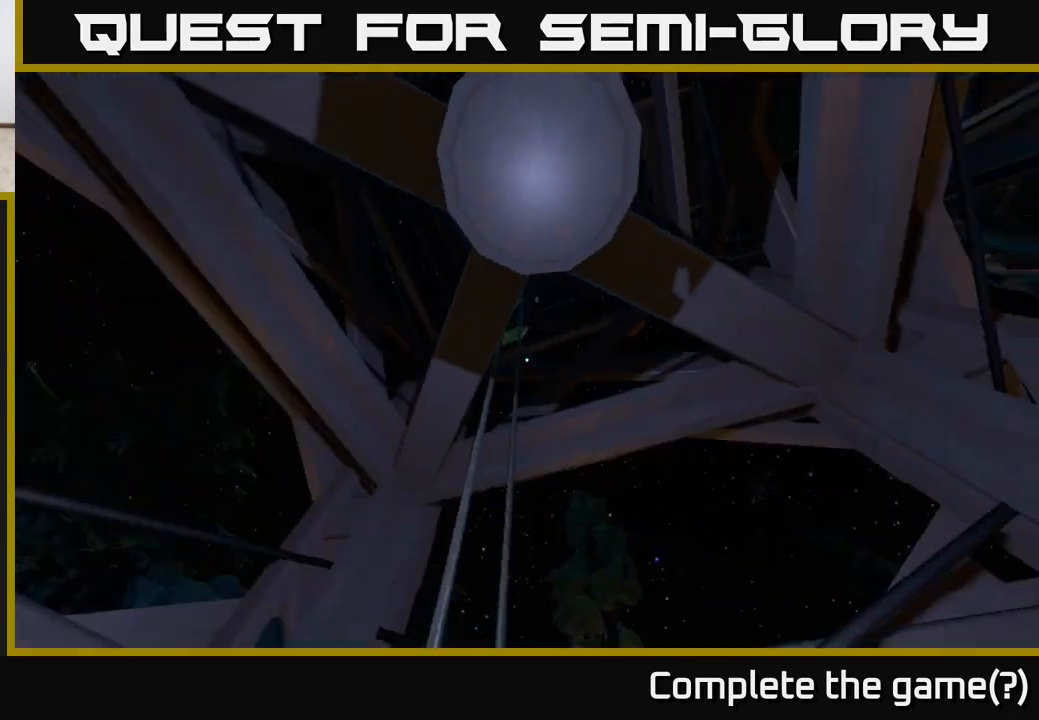
{"buttons": [], "left_stick": "center", "right_stick": "center", "events": [[167, "right_stick", "down-right"], [317, "right_stick", "center"]]}
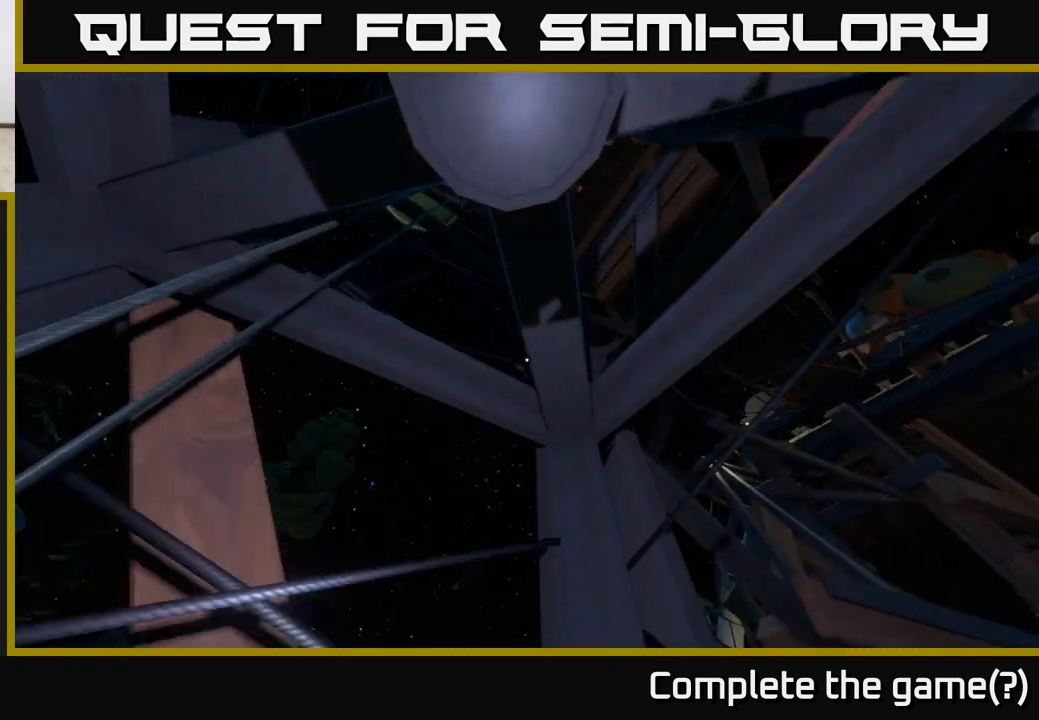
{"buttons": [], "left_stick": "center", "right_stick": "right", "events": [[467, "right_stick", "right"]]}
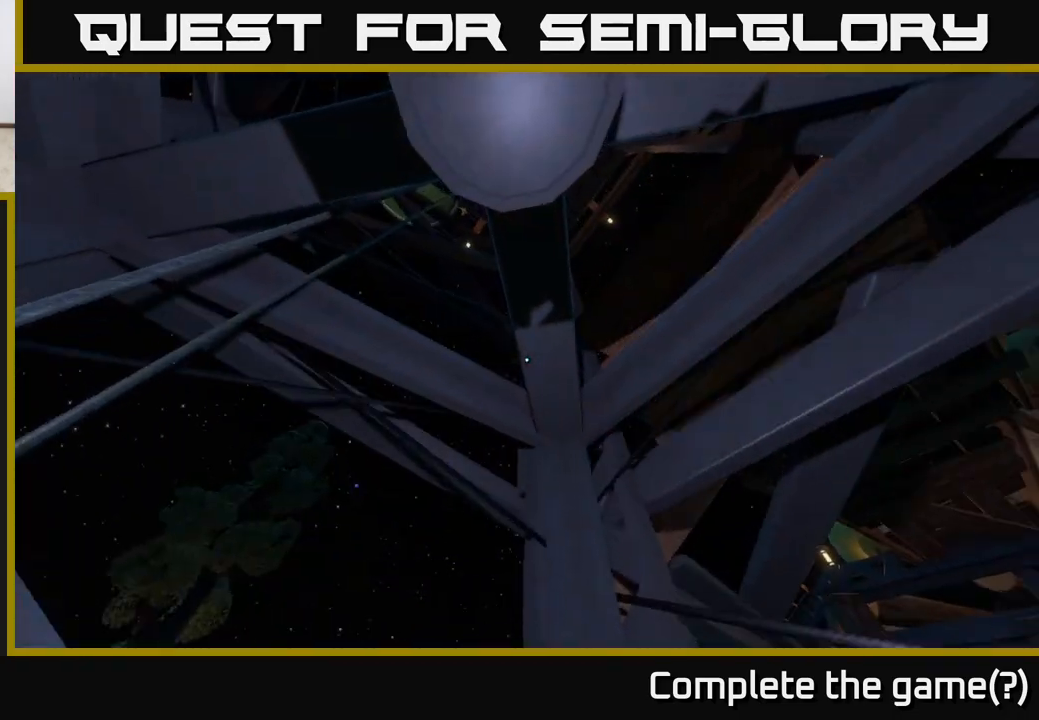
{"buttons": [], "left_stick": "center", "right_stick": "down", "events": [[250, "right_stick", "center"], [450, "right_stick", "down"]]}
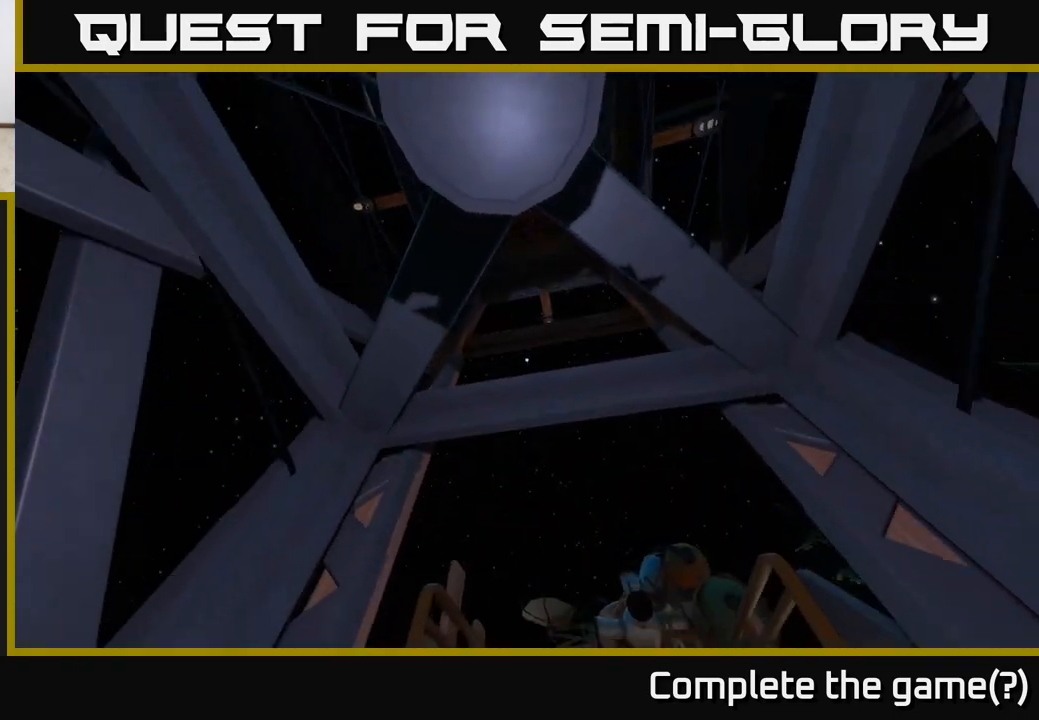
{"buttons": [], "left_stick": "up", "right_stick": "down", "events": [[383, "left_stick", "up"]]}
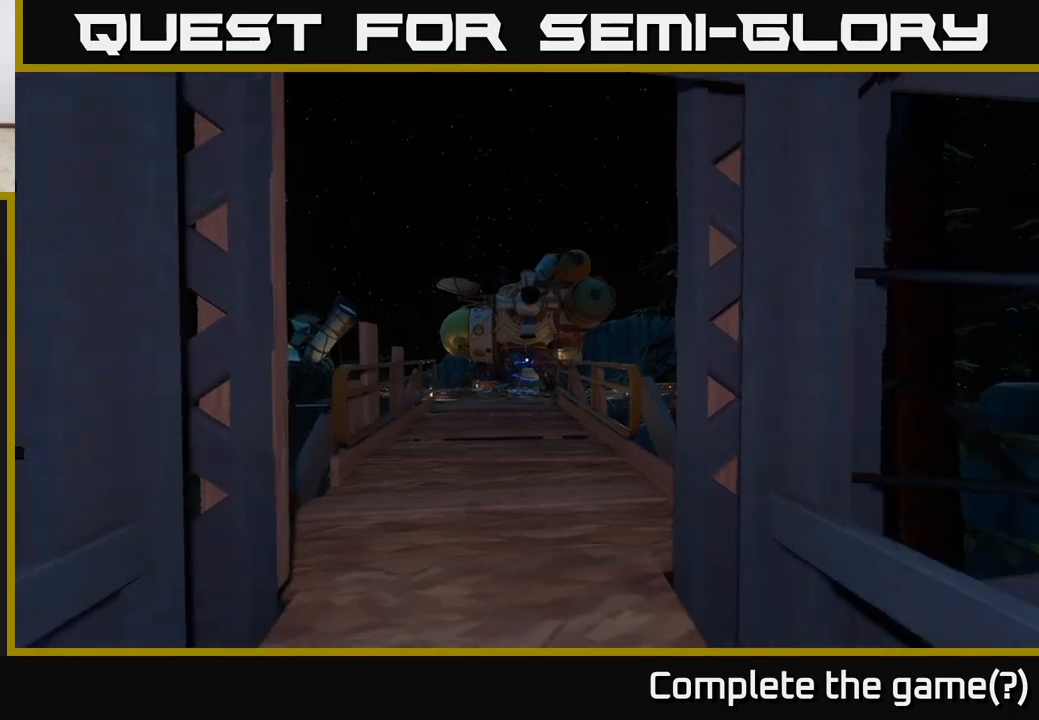
{"buttons": [], "left_stick": "up", "right_stick": "down-left", "events": [[33, "right_stick", "center"], [417, "right_stick", "down-left"]]}
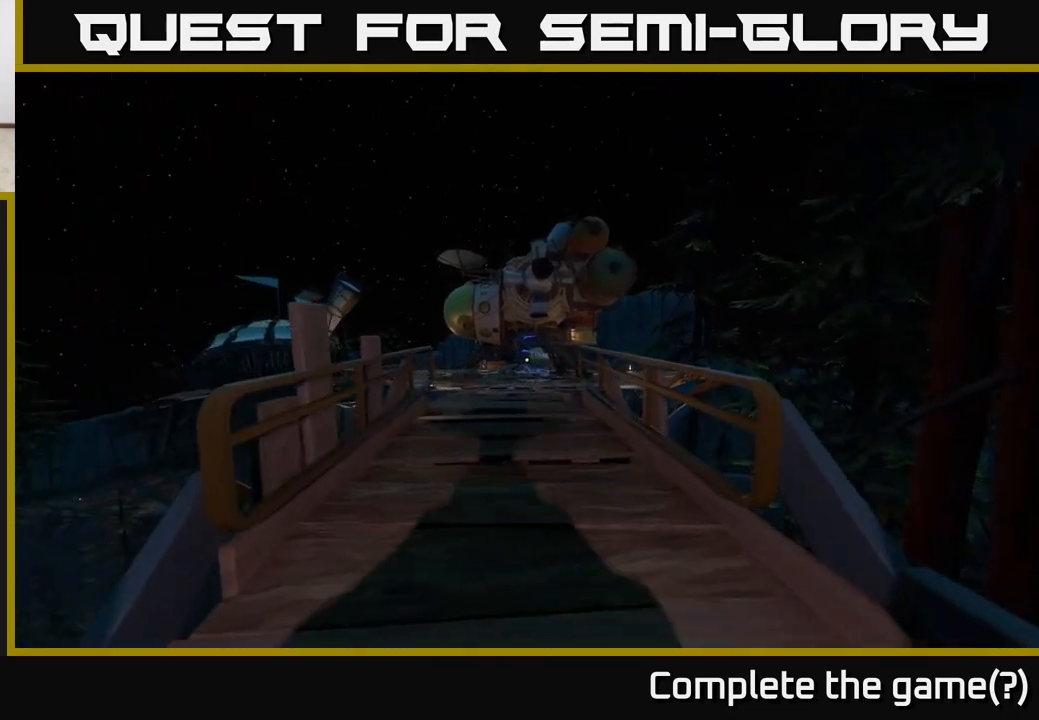
{"buttons": [], "left_stick": "up", "right_stick": "center", "events": [[67, "right_stick", "center"]]}
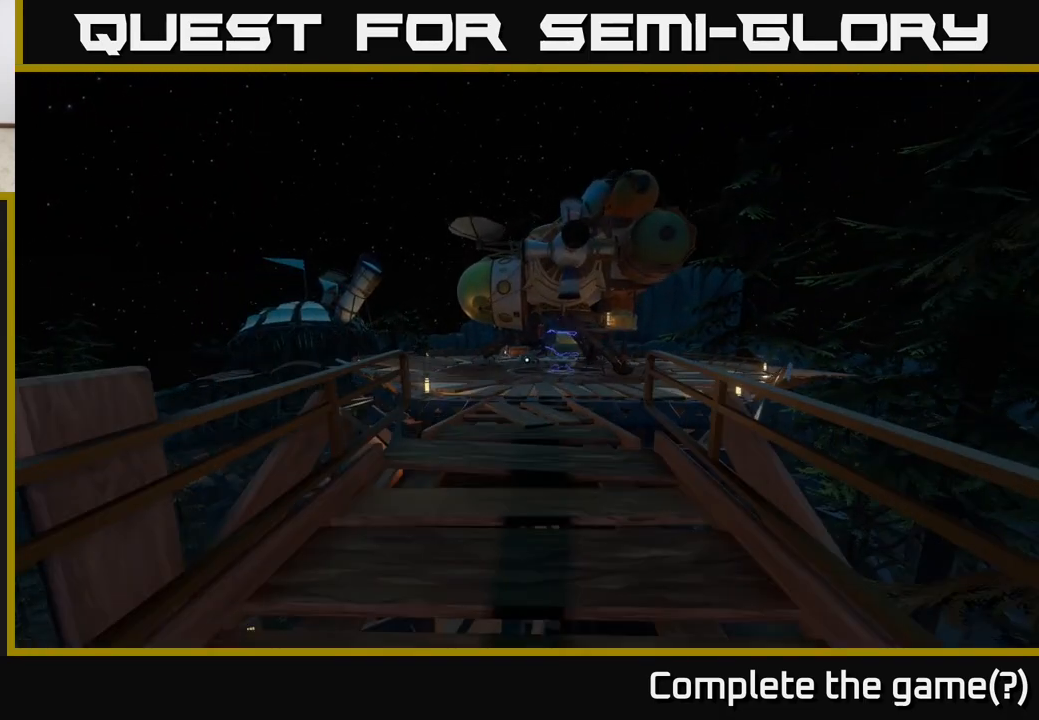
{"buttons": [], "left_stick": "up", "right_stick": "center", "events": []}
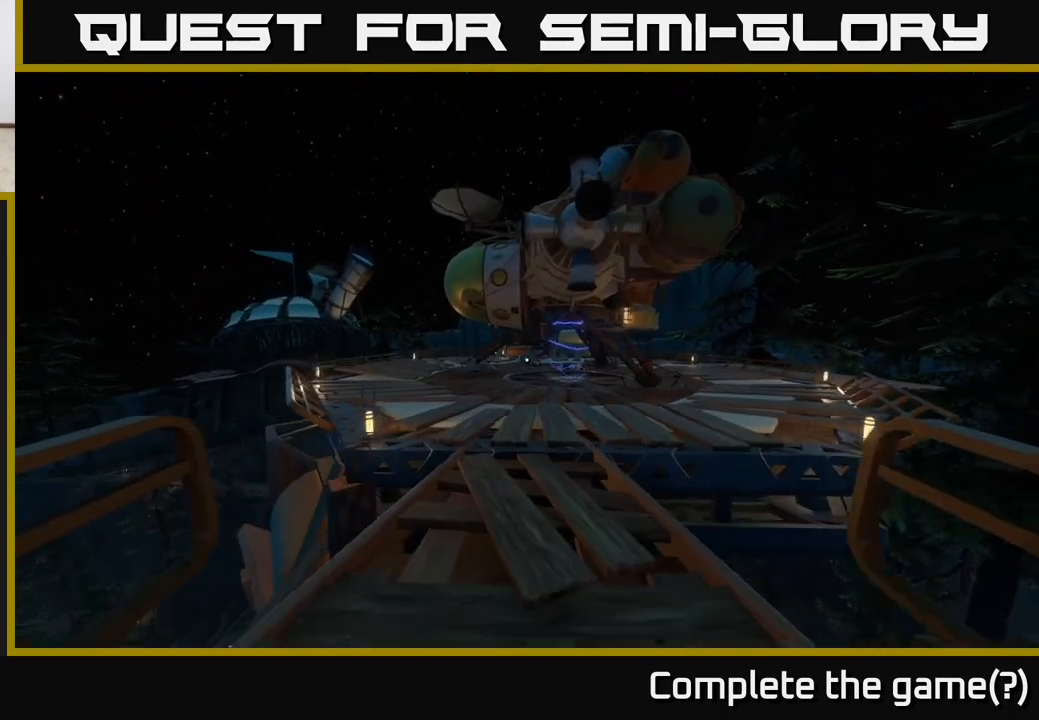
{"buttons": [], "left_stick": "up", "right_stick": "down-right", "events": [[400, "right_stick", "down-right"]]}
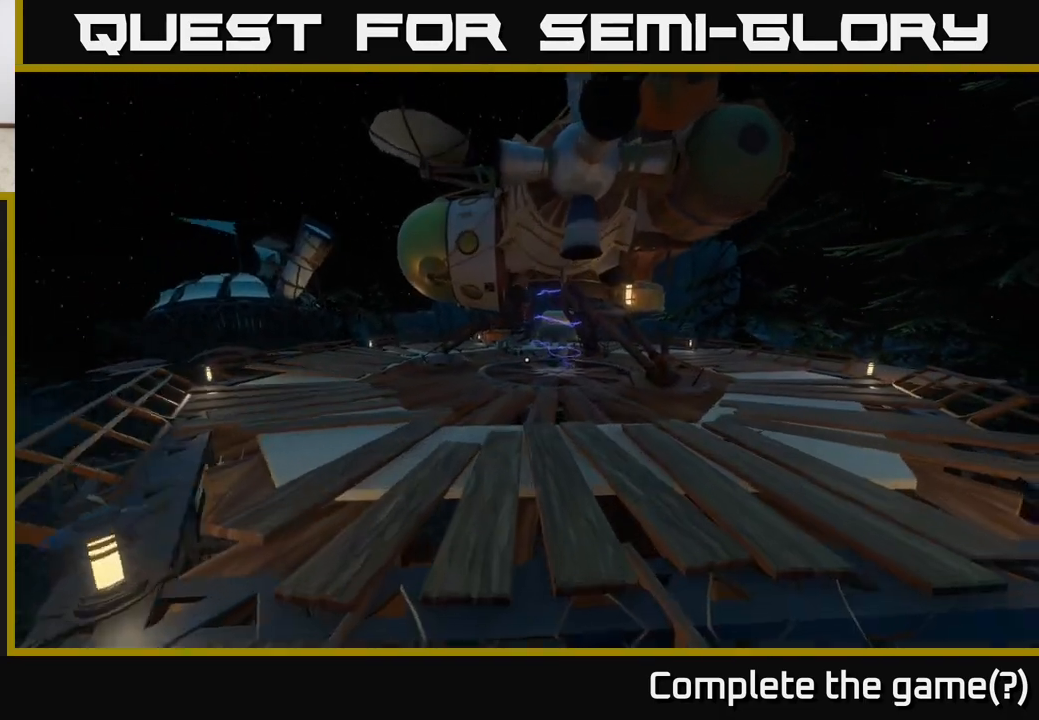
{"buttons": [], "left_stick": "up", "right_stick": "up", "events": [[33, "right_stick", "center"], [450, "right_stick", "up"]]}
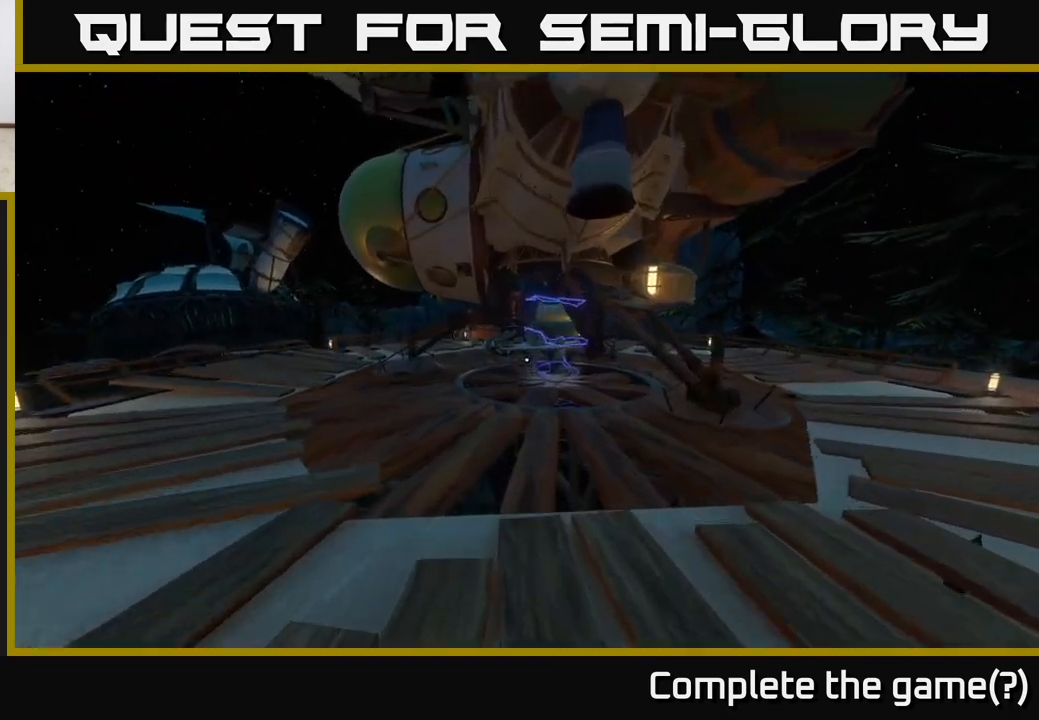
{"buttons": [], "left_stick": "up", "right_stick": "center", "events": [[83, "right_stick", "center"]]}
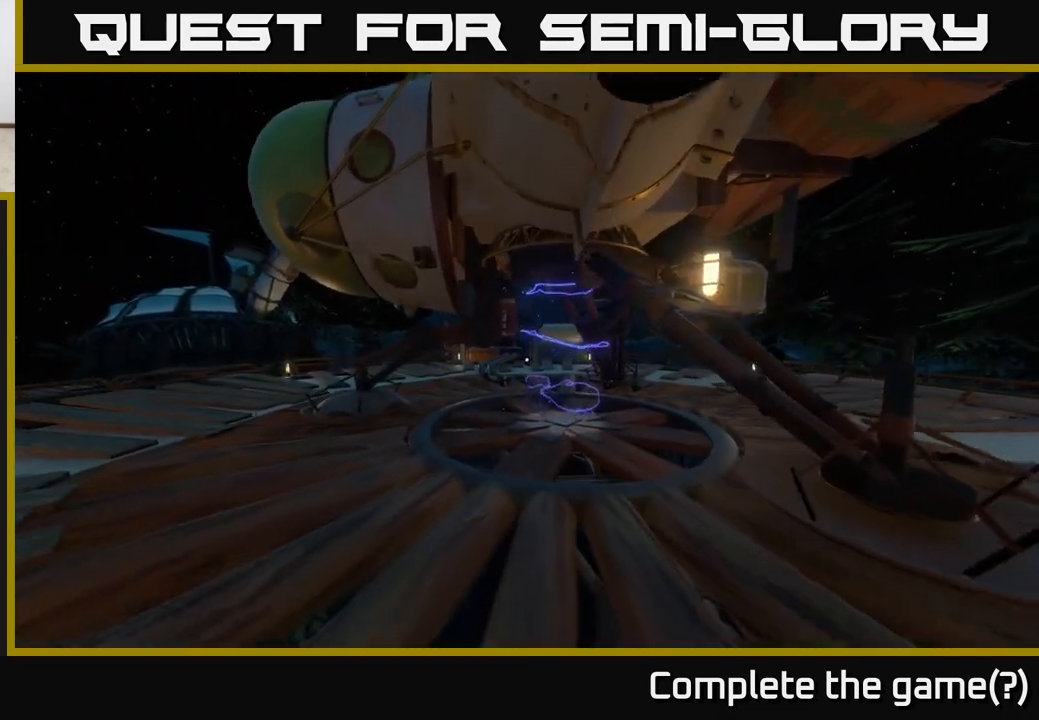
{"buttons": [], "left_stick": "up", "right_stick": "up", "events": [[483, "right_stick", "up"]]}
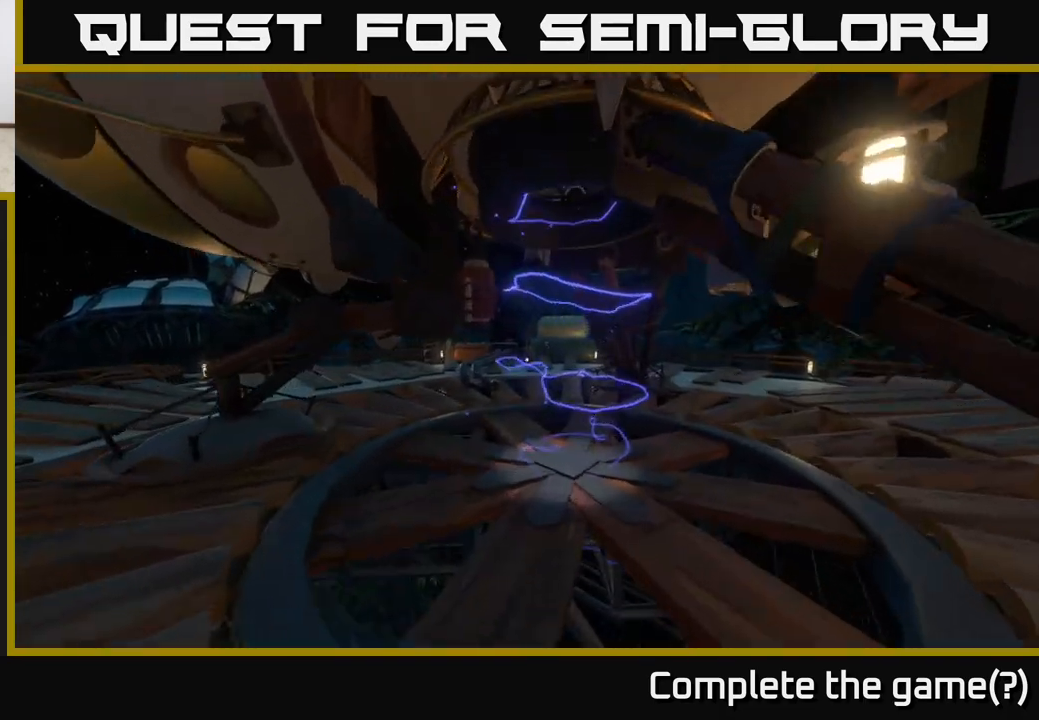
{"buttons": [], "left_stick": "up-right", "right_stick": "center", "events": [[133, "right_stick", "center"], [233, "left_stick", "up-right"]]}
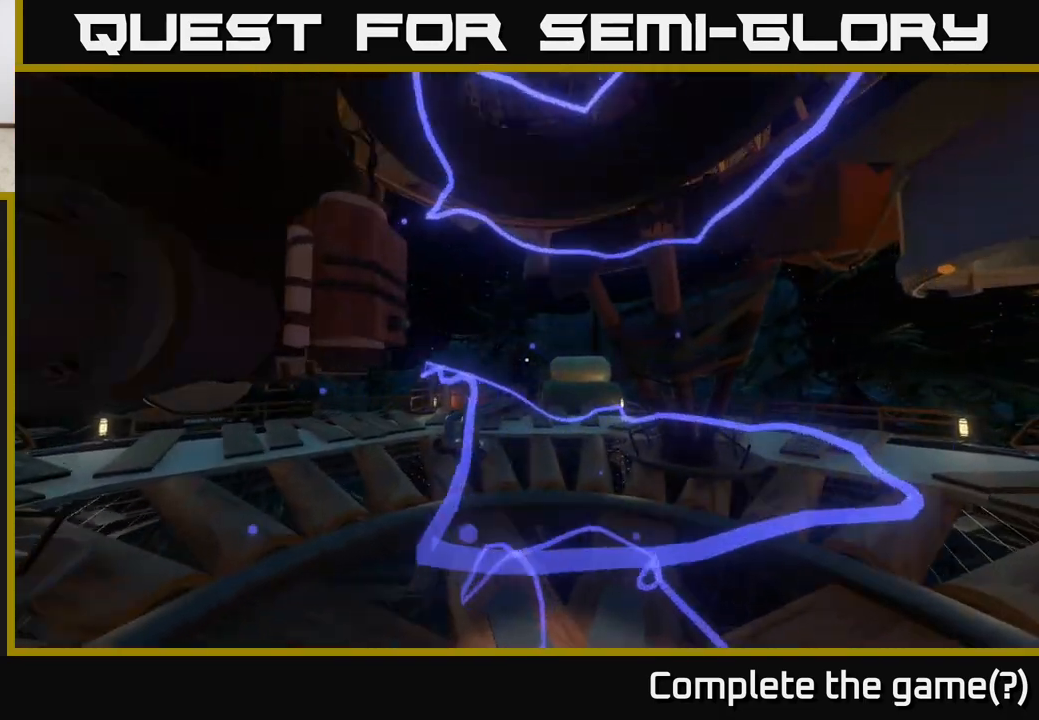
{"buttons": [], "left_stick": "center", "right_stick": "left", "events": [[50, "right_stick", "left"], [233, "left_stick", "center"]]}
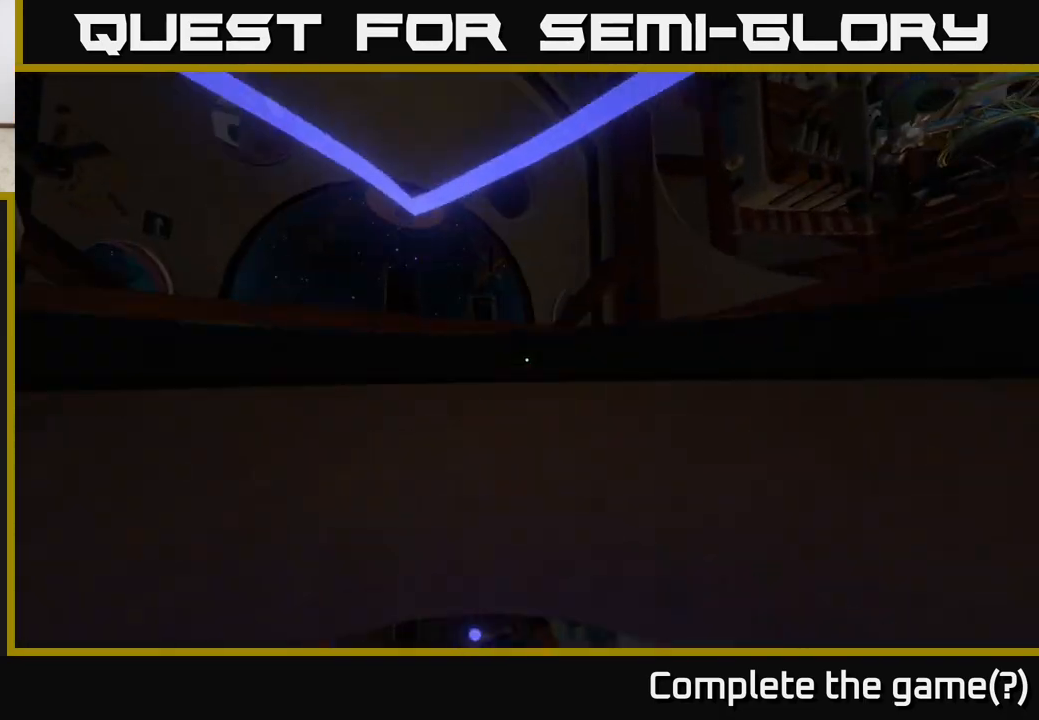
{"buttons": [], "left_stick": "center", "right_stick": "left", "events": [[250, "right_stick", "center"], [400, "right_stick", "left"]]}
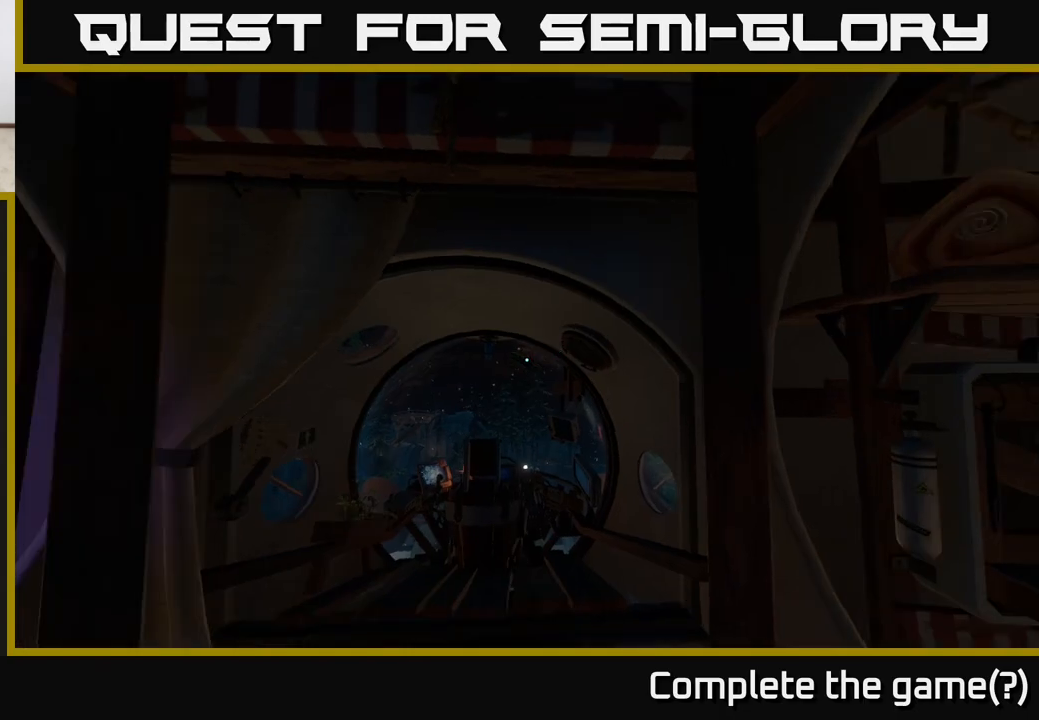
{"buttons": [], "left_stick": "center", "right_stick": "left", "events": [[200, "right_stick", "center"], [467, "right_stick", "left"]]}
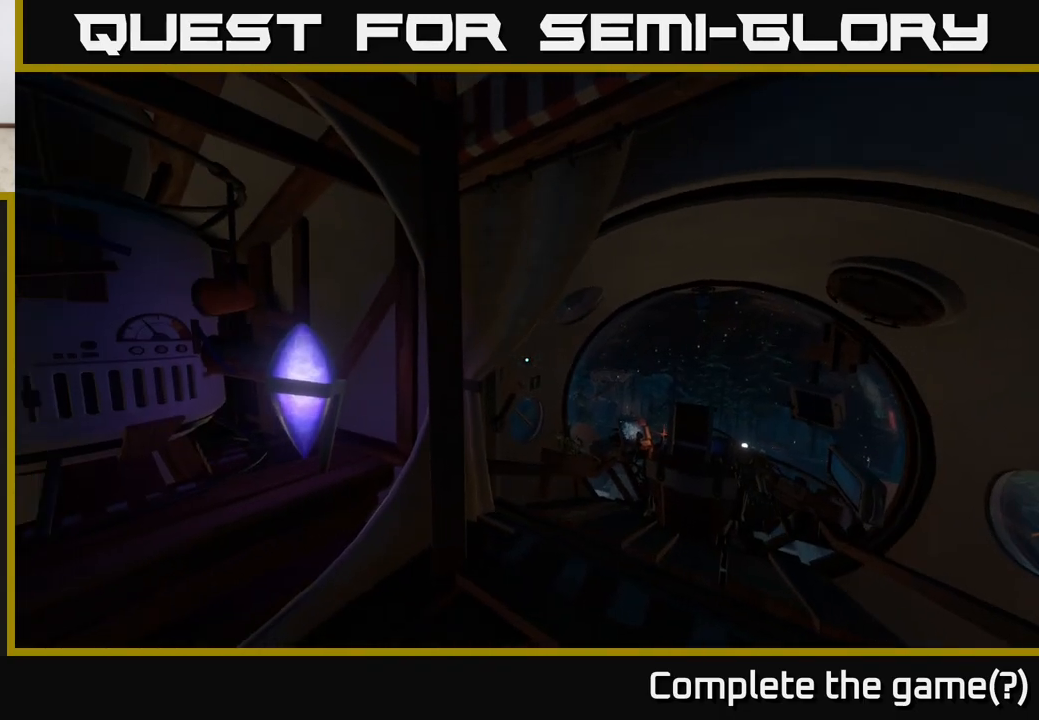
{"buttons": [], "left_stick": "center", "right_stick": "right", "events": [[283, "right_stick", "center"], [433, "right_stick", "right"]]}
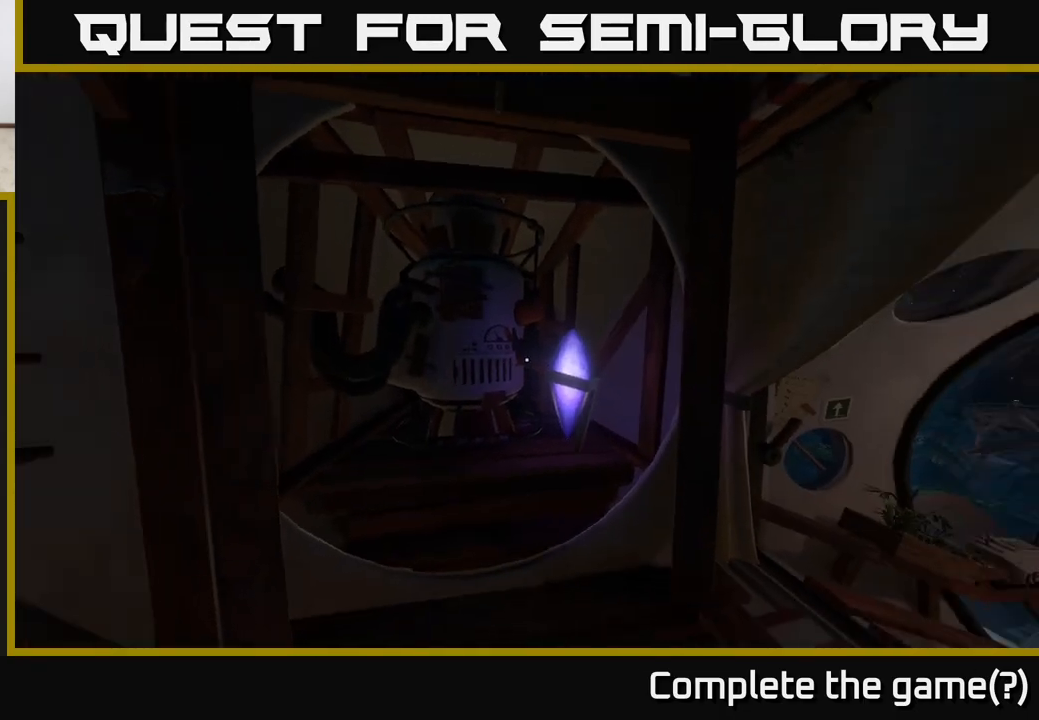
{"buttons": [], "left_stick": "center", "right_stick": "center", "events": [[417, "right_stick", "center"]]}
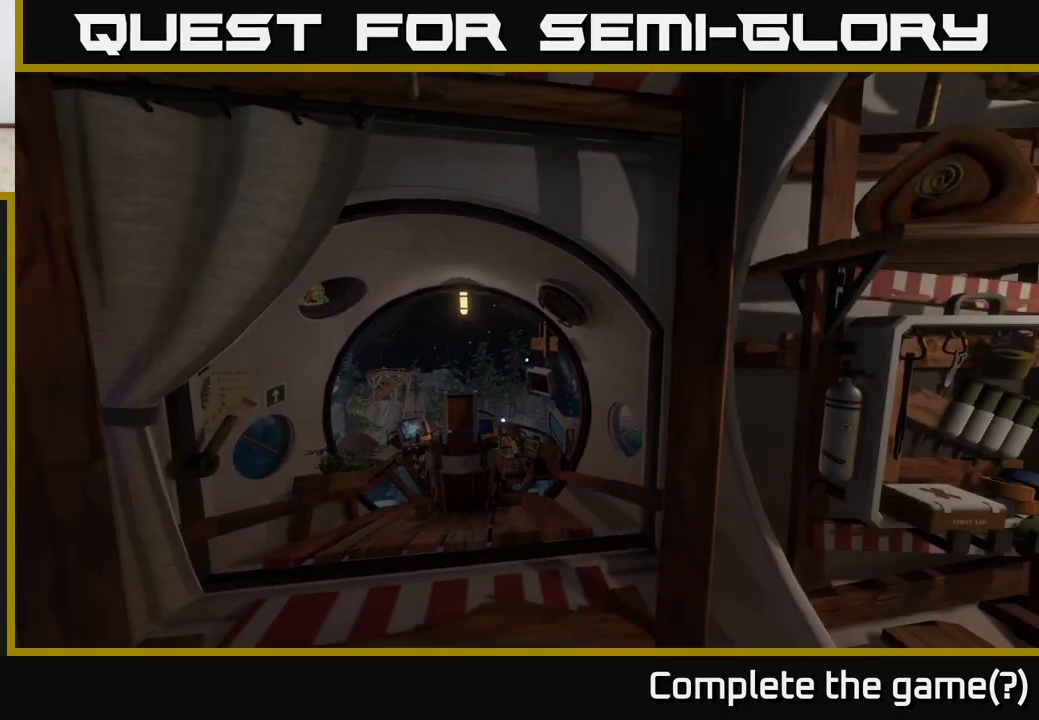
{"buttons": [], "left_stick": "center", "right_stick": "right", "events": [[117, "right_stick", "right"]]}
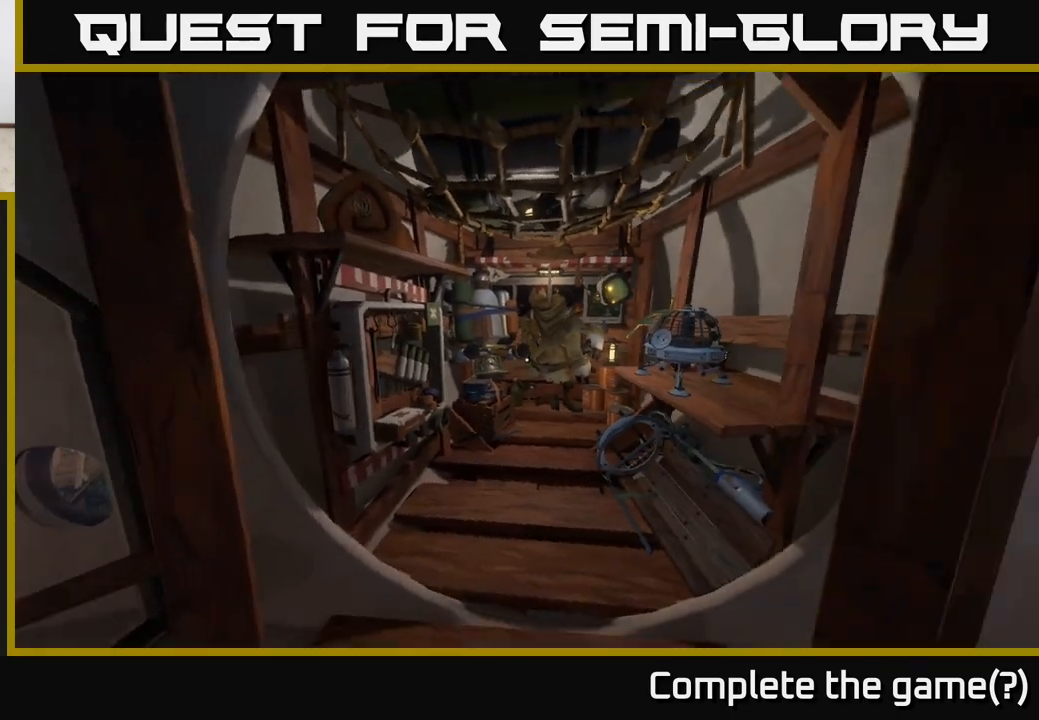
{"buttons": [], "left_stick": "up-left", "right_stick": "left", "events": [[17, "right_stick", "center"], [250, "right_stick", "right"], [417, "left_stick", "up-left"], [417, "right_stick", "center"], [467, "right_stick", "left"]]}
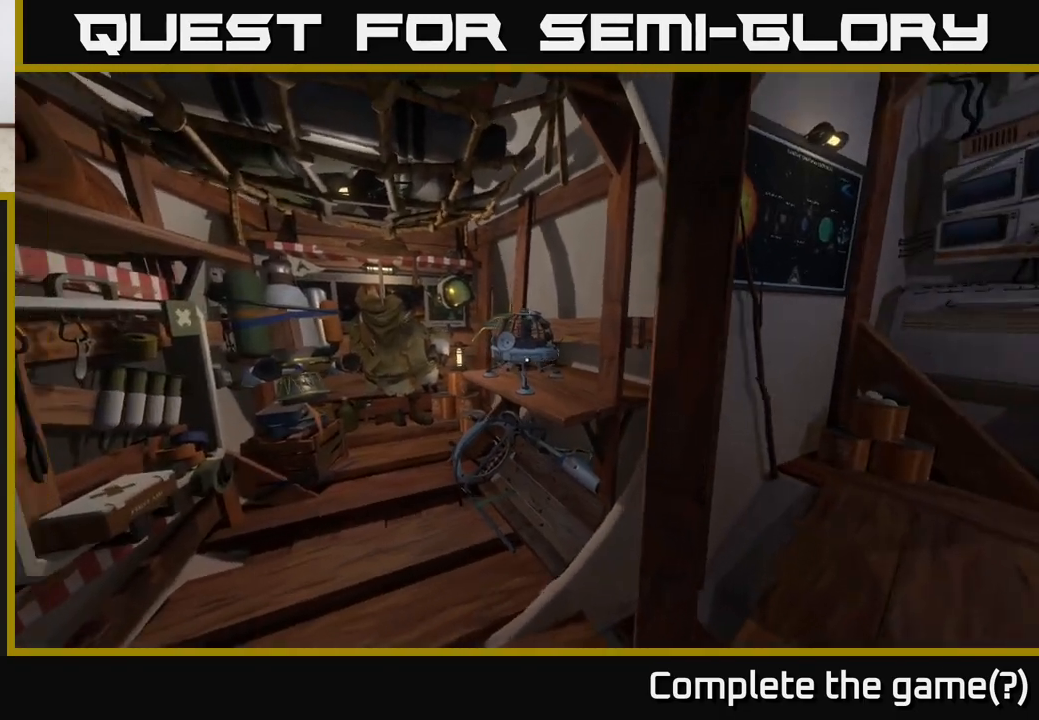
{"buttons": ["X"], "left_stick": "center", "right_stick": "center", "events": [[33, "right_stick", "down-left"], [67, "left_stick", "up"], [167, "right_stick", "center"], [450, "X", "down"], [483, "left_stick", "center"]]}
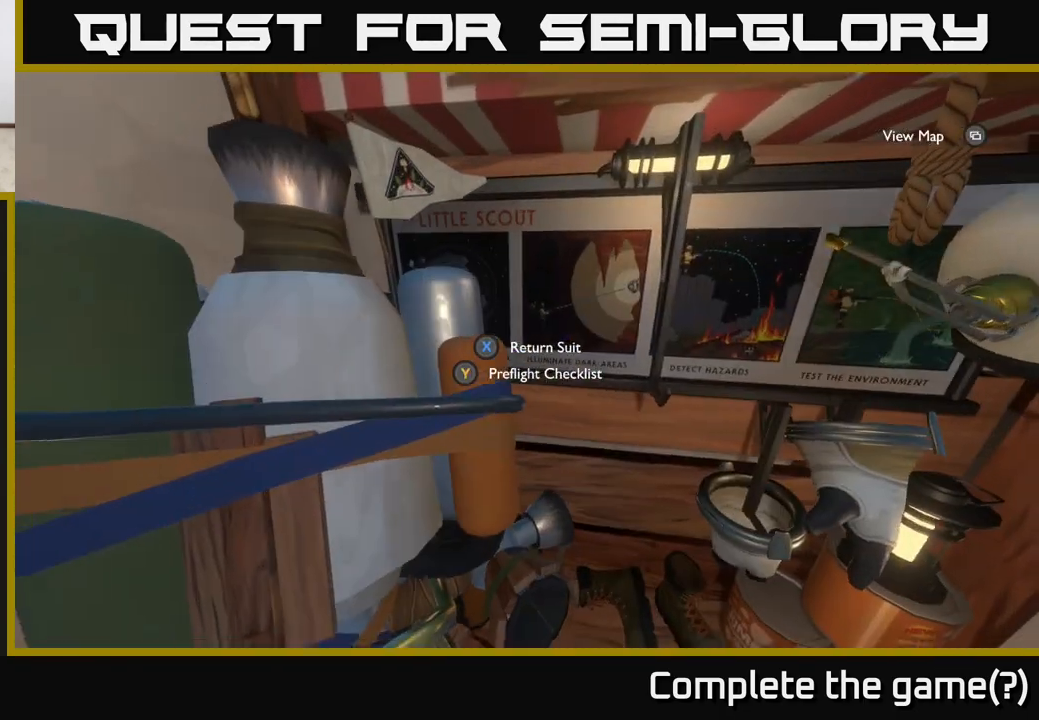
{"buttons": [], "left_stick": "down-right", "right_stick": "right", "events": [[33, "X", "up"], [217, "left_stick", "down"], [217, "right_stick", "right"], [400, "left_stick", "down-right"]]}
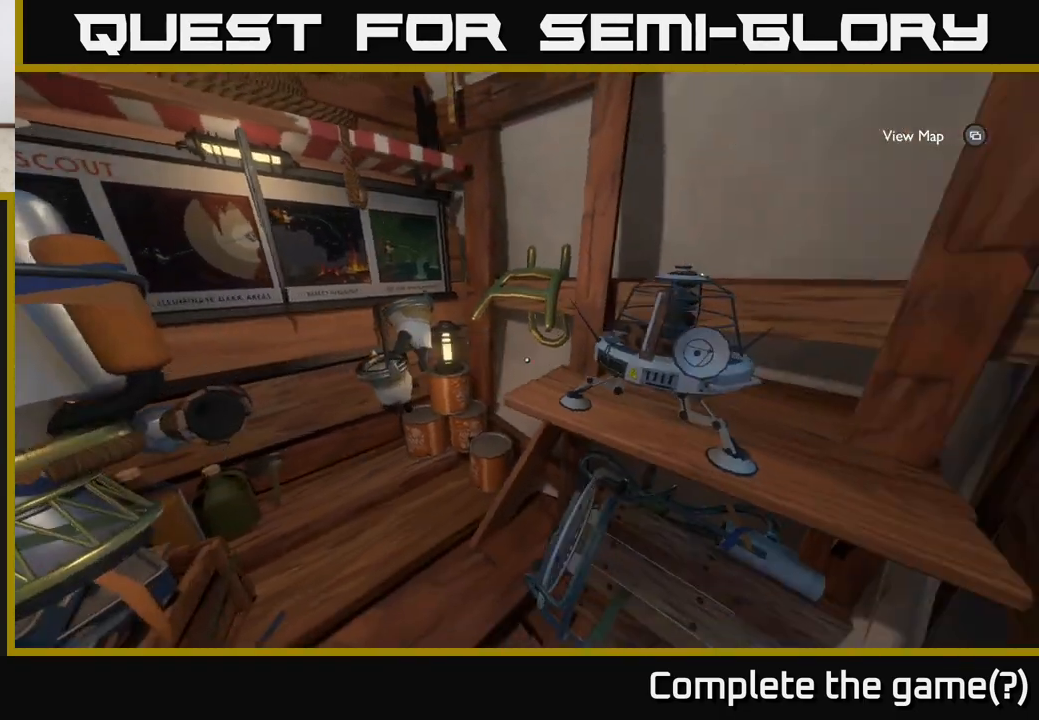
{"buttons": [], "left_stick": "center", "right_stick": "center", "events": [[33, "left_stick", "right"], [267, "left_stick", "center"], [417, "right_stick", "center"]]}
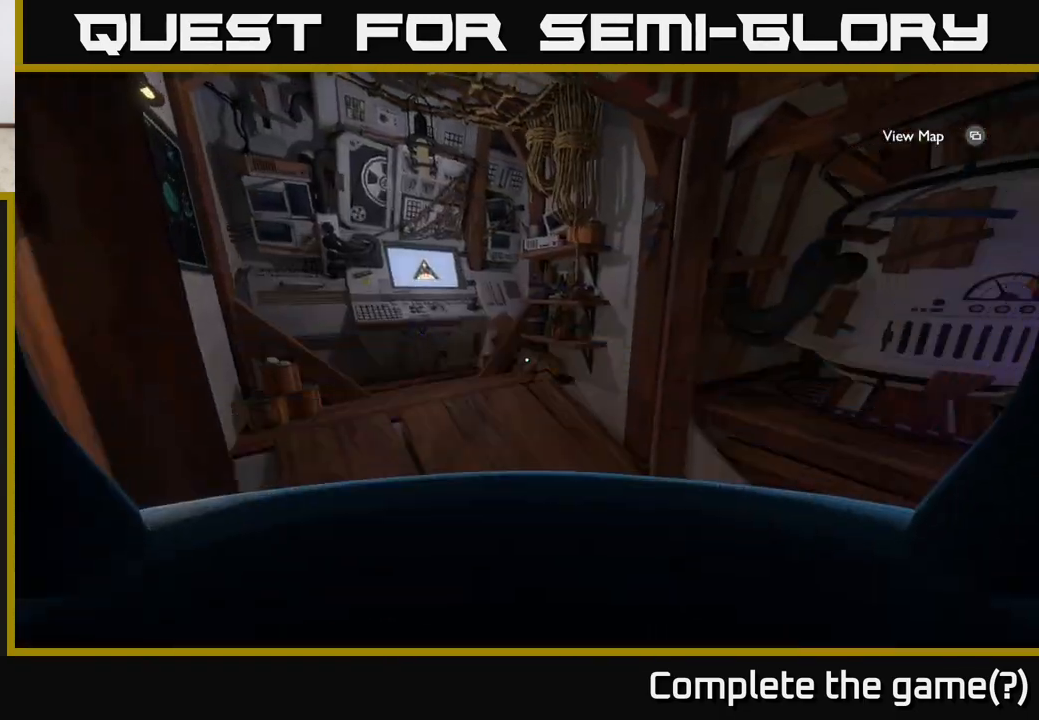
{"buttons": [], "left_stick": "up-right", "right_stick": "center", "events": [[233, "left_stick", "up"], [233, "right_stick", "left"], [400, "right_stick", "center"], [417, "left_stick", "up-right"]]}
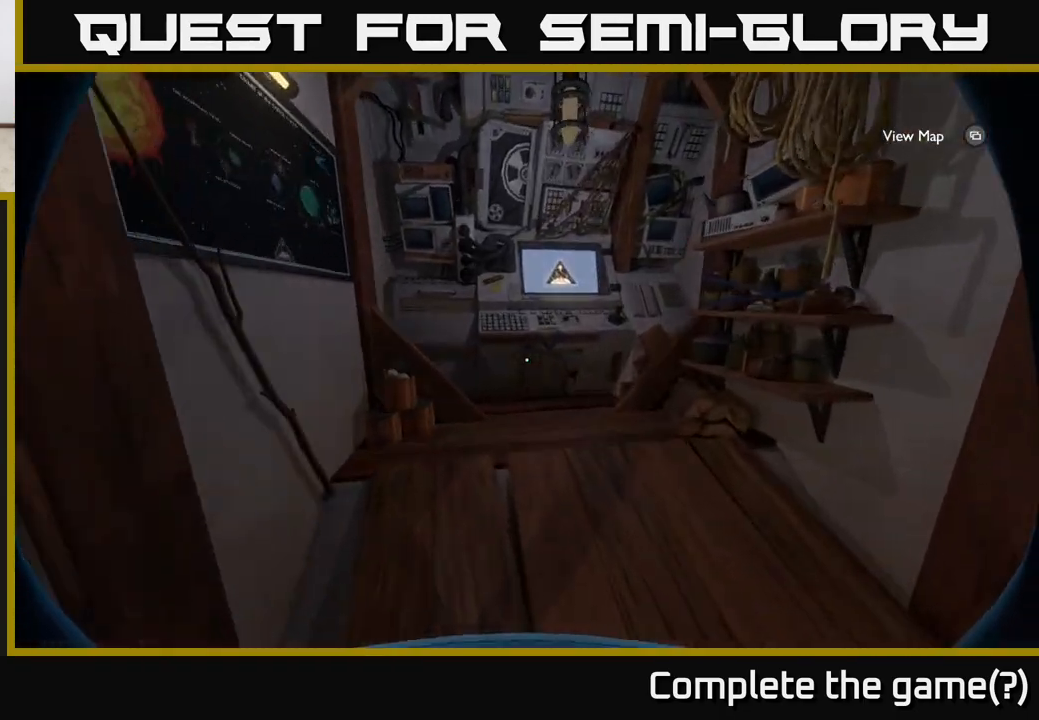
{"buttons": [], "left_stick": "center", "right_stick": "center", "events": [[133, "left_stick", "up"], [217, "right_stick", "down"], [383, "right_stick", "center"], [467, "left_stick", "center"]]}
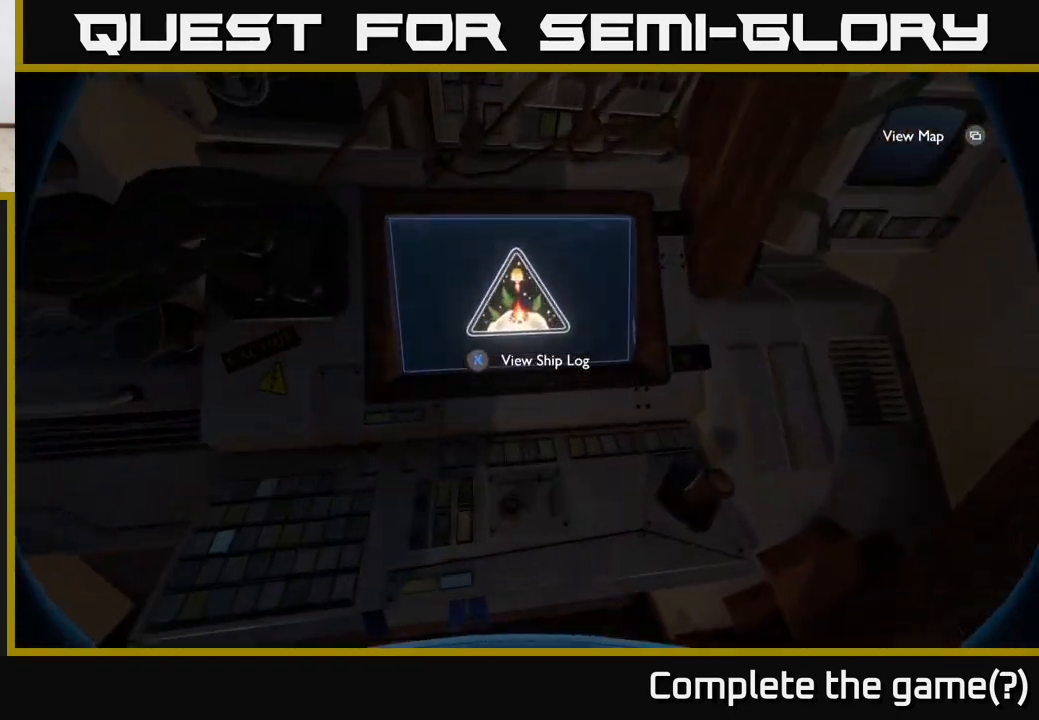
{"buttons": [], "left_stick": "center", "right_stick": "center", "events": [[17, "X", "down"], [100, "X", "up"]]}